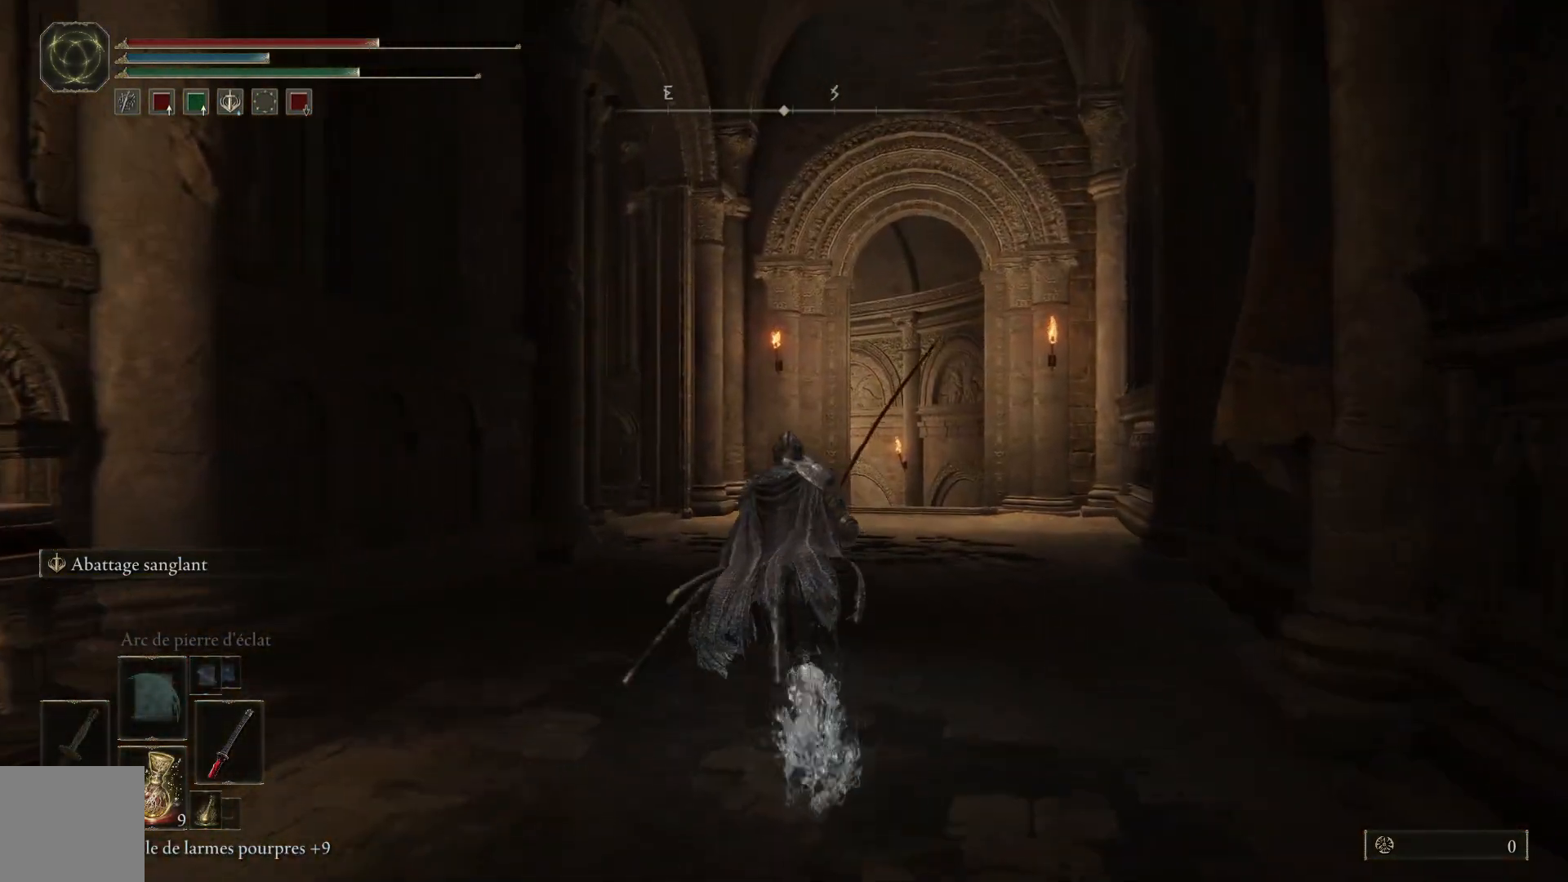
Gameplay with a controller (Xbox layout); each line is a JSON object with the inputs held at the frame after it. "events" lists button and stick changes between this image and that frame as [ms after this image, input, new state], when the widget could be followed in between.
{"buttons": ["B"], "left_stick": "up", "right_stick": "center", "events": []}
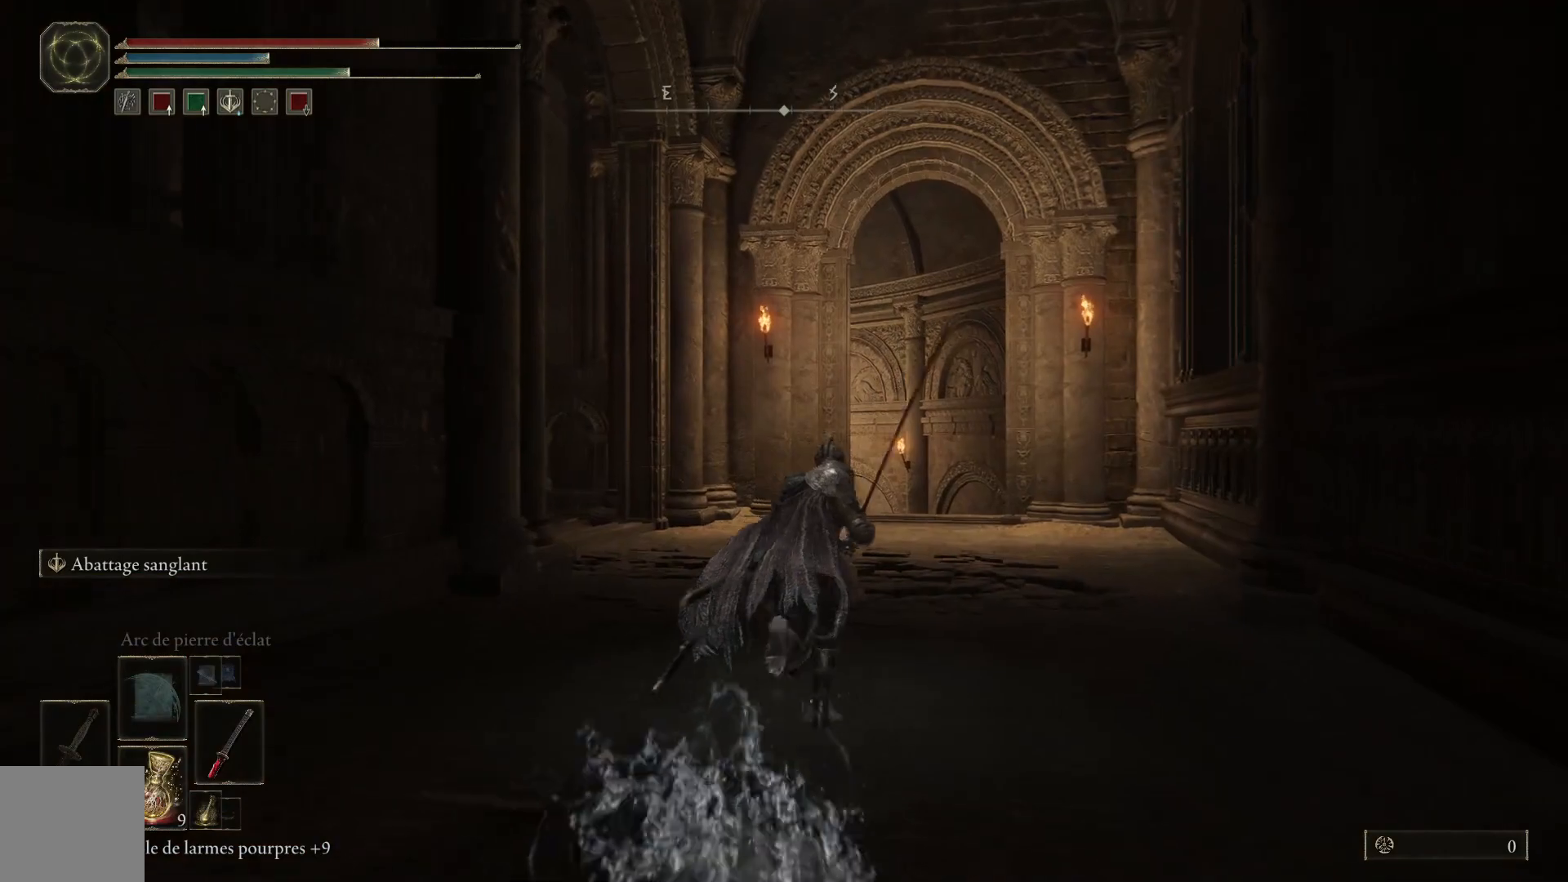
{"buttons": ["B"], "left_stick": "up", "right_stick": "center", "events": []}
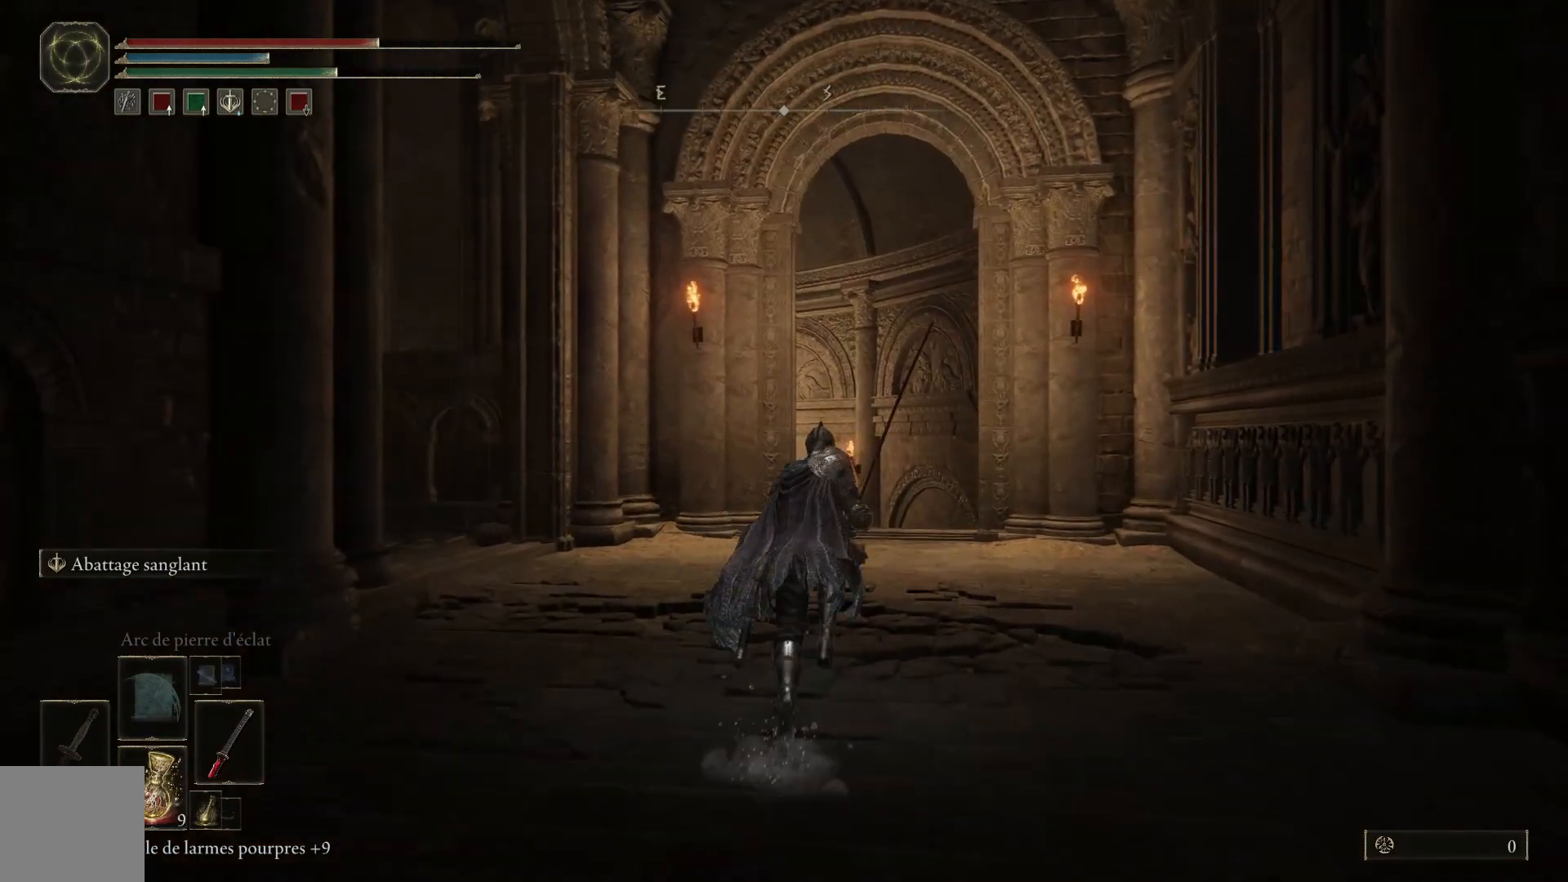
{"buttons": ["B"], "left_stick": "up", "right_stick": "center", "events": []}
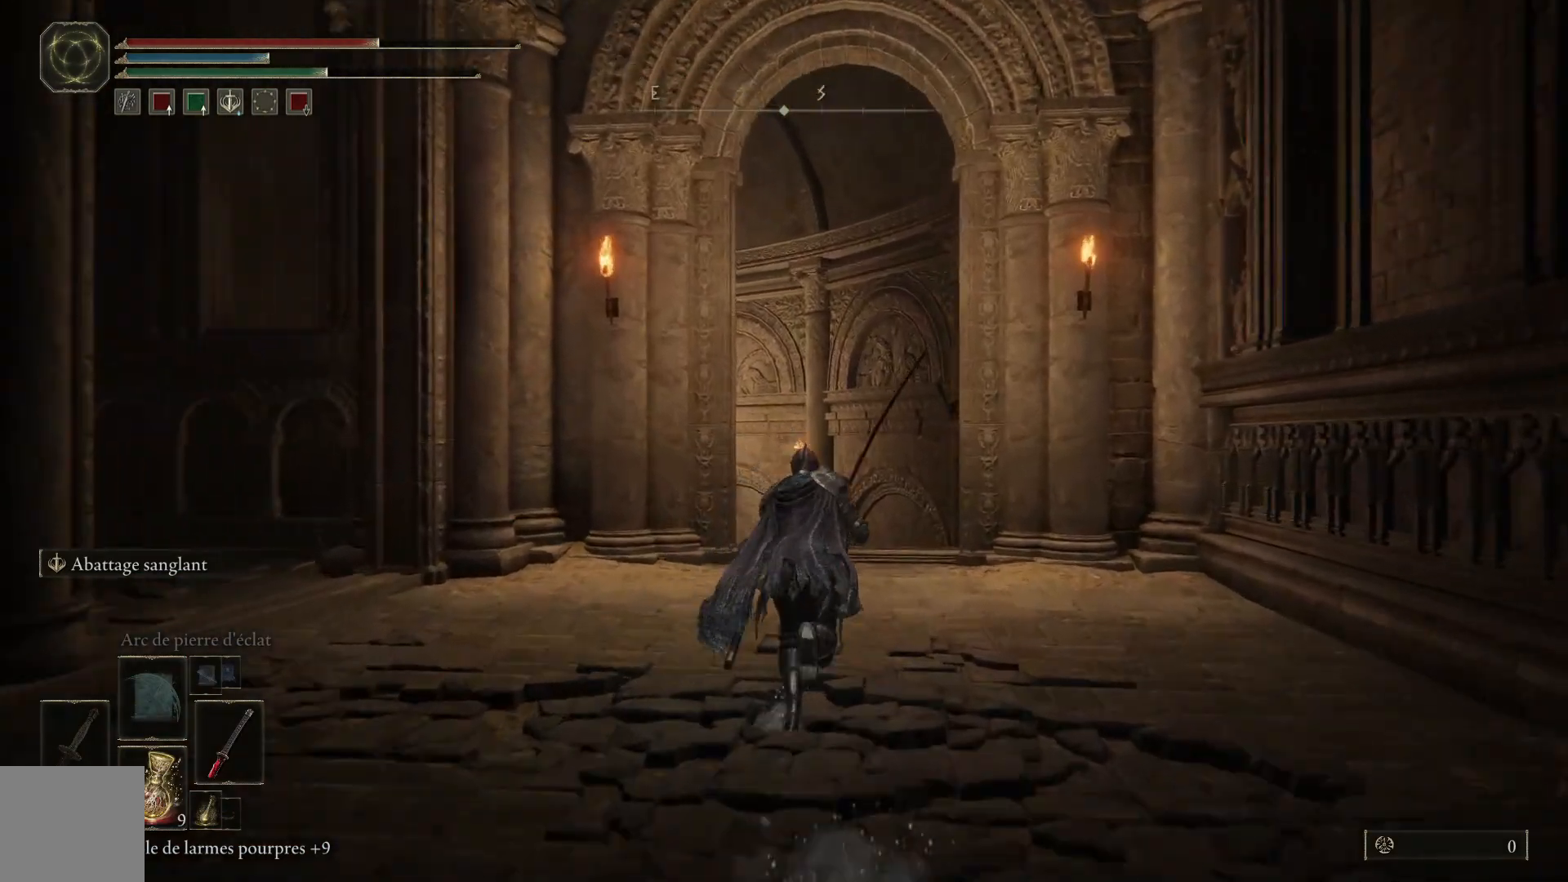
{"buttons": [], "left_stick": "up", "right_stick": "center", "events": [[150, "B", "up"], [383, "START", "down"], [500, "START", "up"]]}
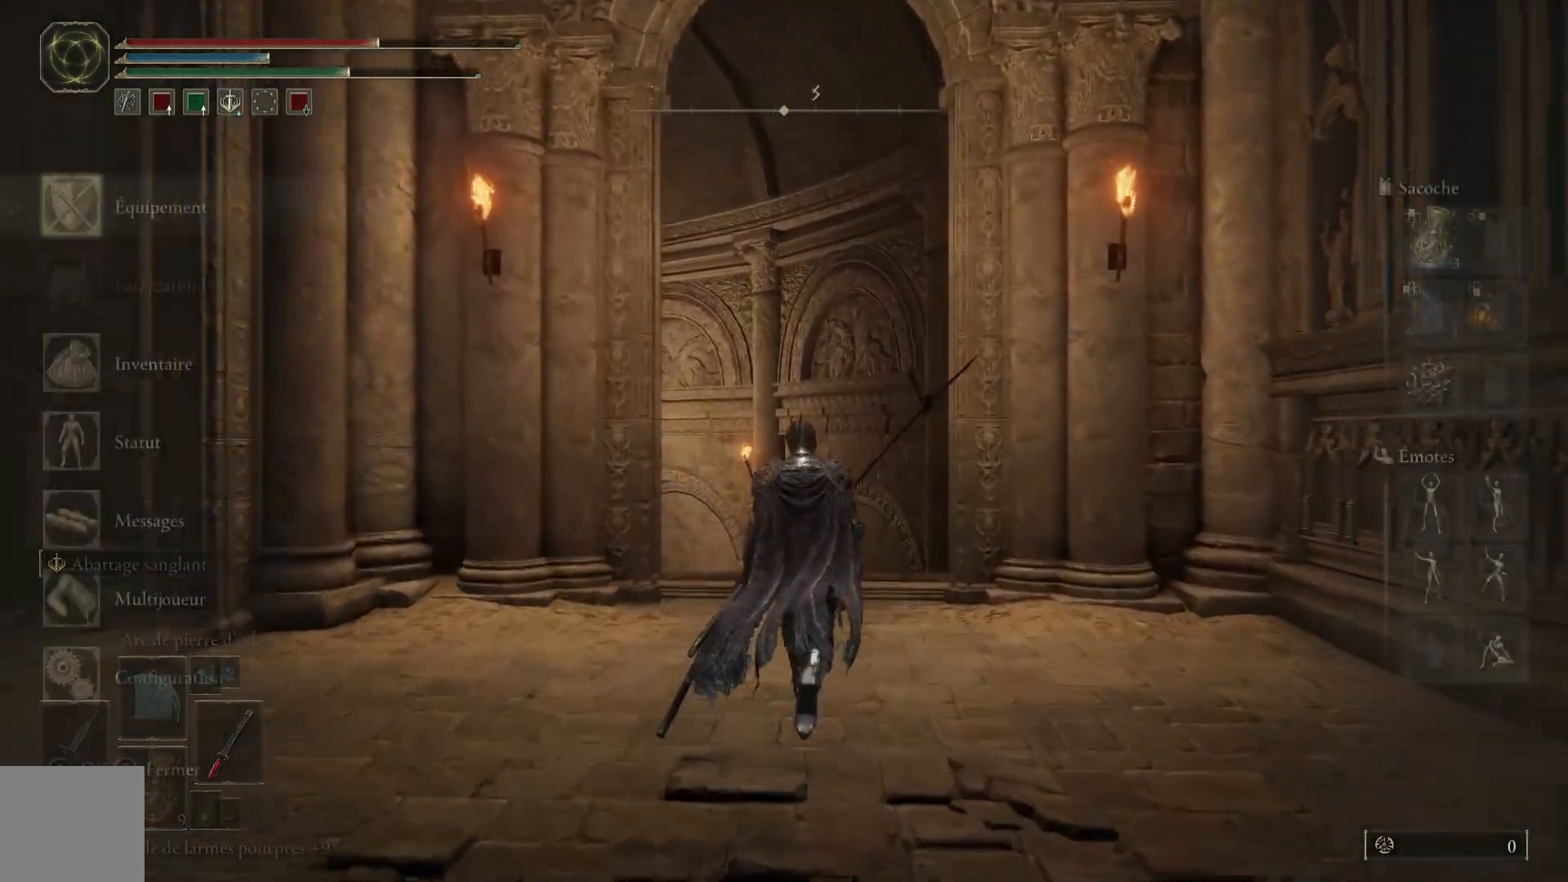
{"buttons": [], "left_stick": "up", "right_stick": "center", "events": [[117, "A", "down"], [217, "A", "up"]]}
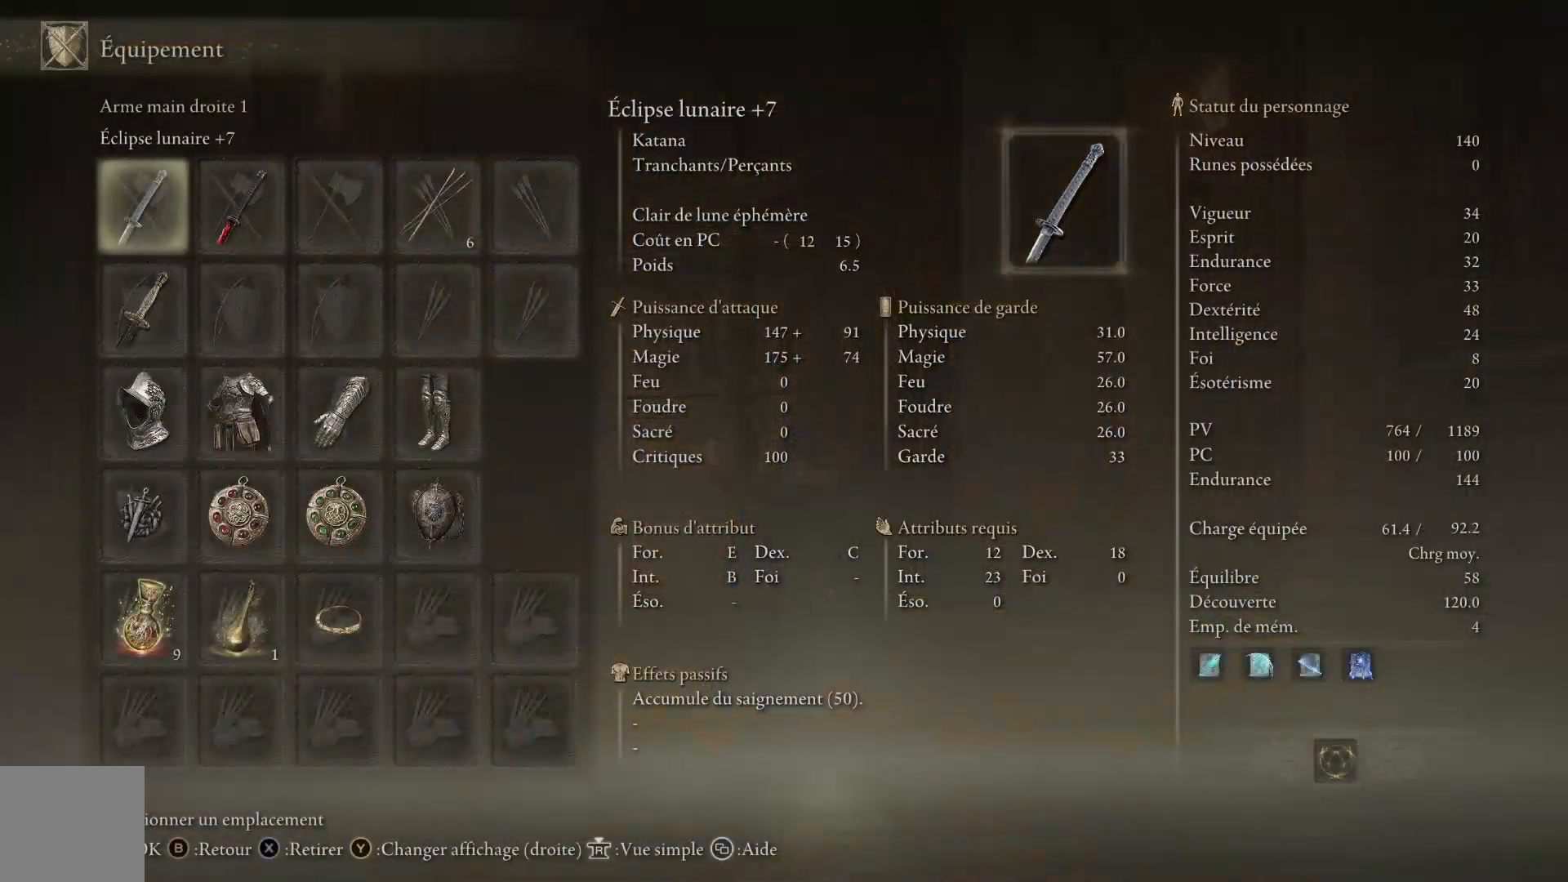
{"buttons": ["DPAD_DOWN"], "left_stick": "up", "right_stick": "center", "events": [[133, "DPAD_DOWN", "down"], [233, "DPAD_DOWN", "up"], [350, "DPAD_DOWN", "down"], [433, "DPAD_DOWN", "up"], [500, "DPAD_DOWN", "down"]]}
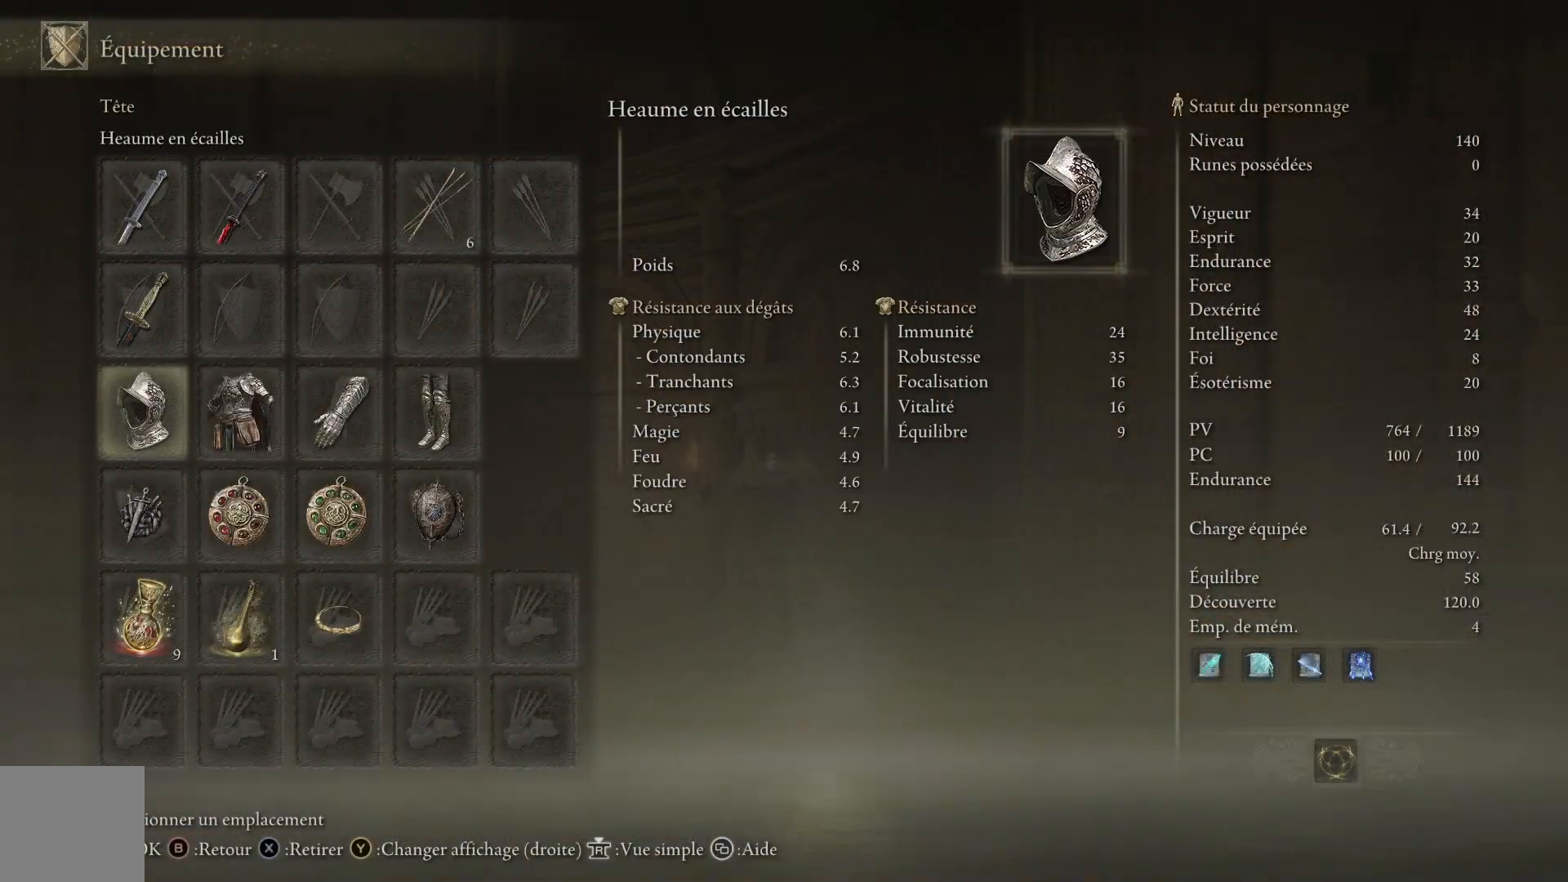
{"buttons": [], "left_stick": "up", "right_stick": "center", "events": [[67, "DPAD_DOWN", "up"], [250, "DPAD_RIGHT", "down"], [350, "DPAD_RIGHT", "up"], [433, "DPAD_RIGHT", "down"], [500, "DPAD_RIGHT", "up"]]}
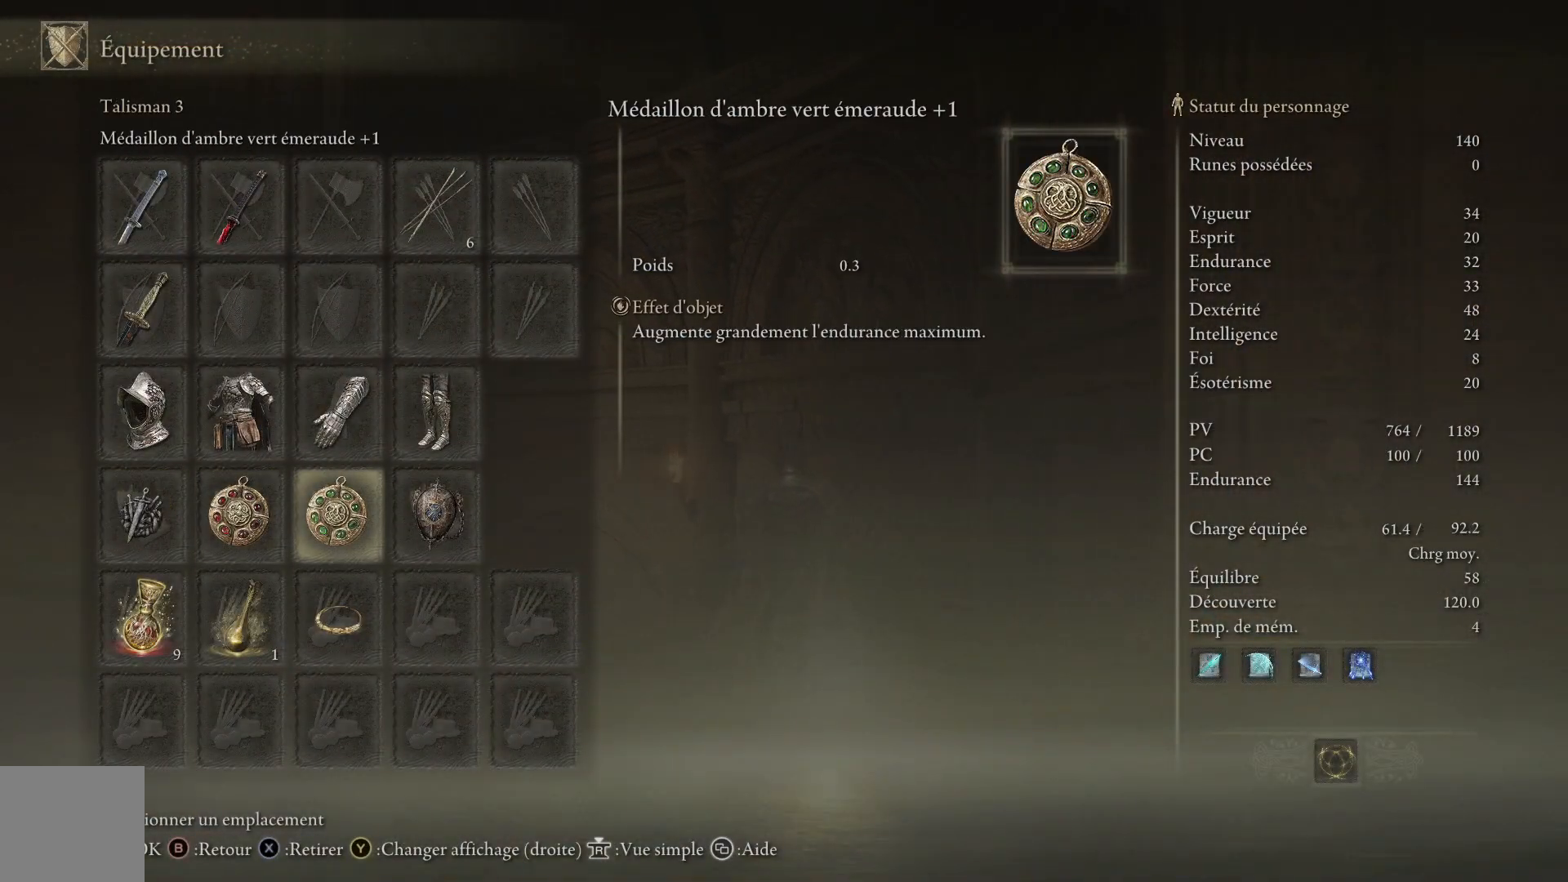
{"buttons": [], "left_stick": "up", "right_stick": "center", "events": [[50, "DPAD_RIGHT", "down"], [167, "DPAD_RIGHT", "up"]]}
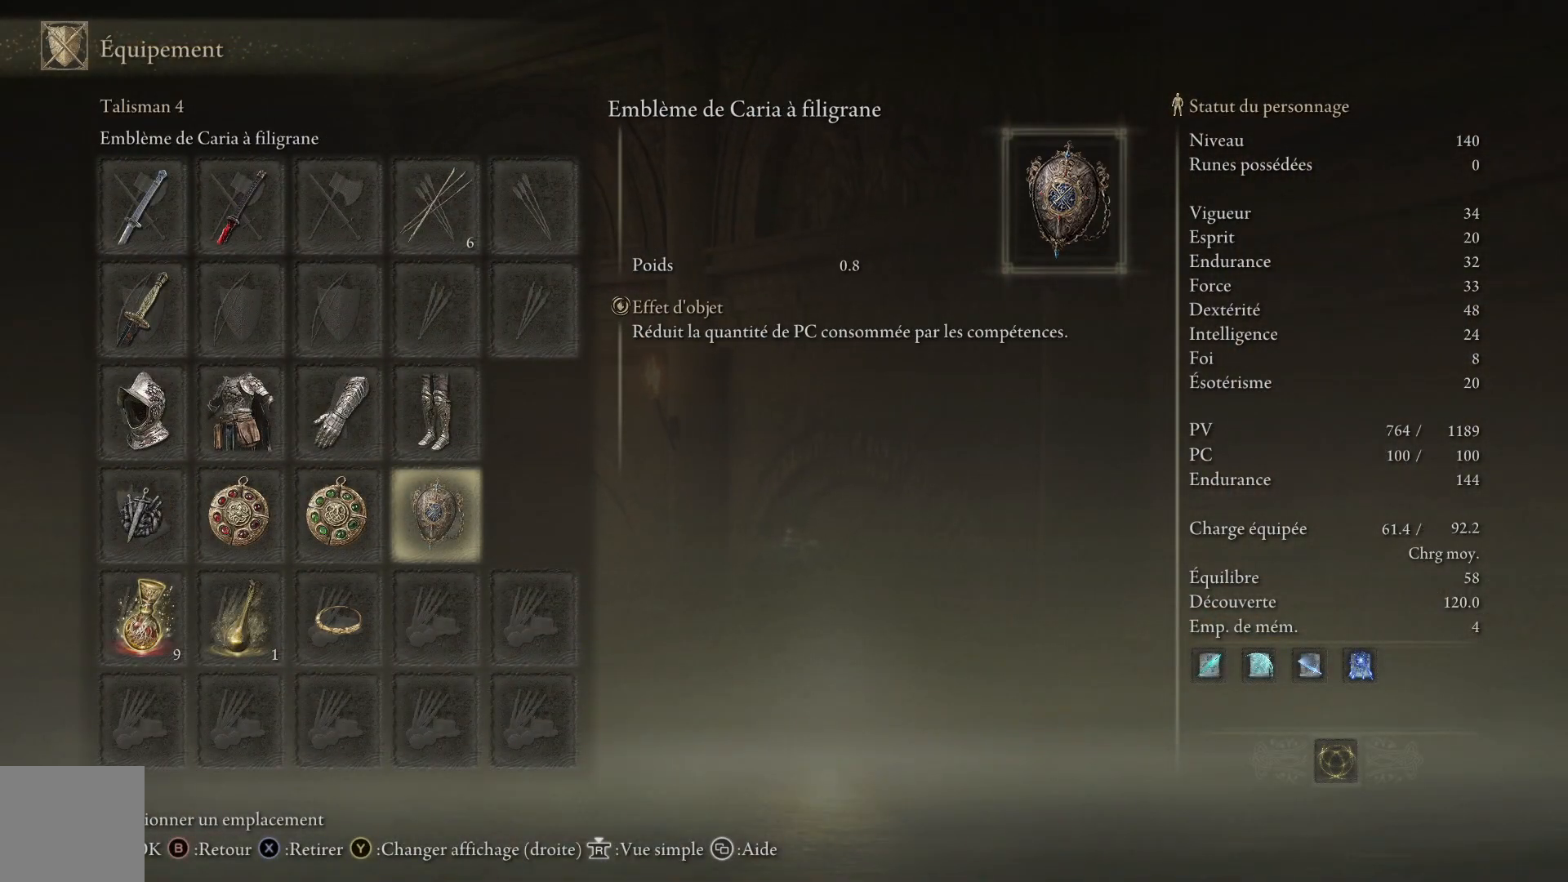
{"buttons": [], "left_stick": "up-left", "right_stick": "center", "events": [[300, "left_stick", "up-left"]]}
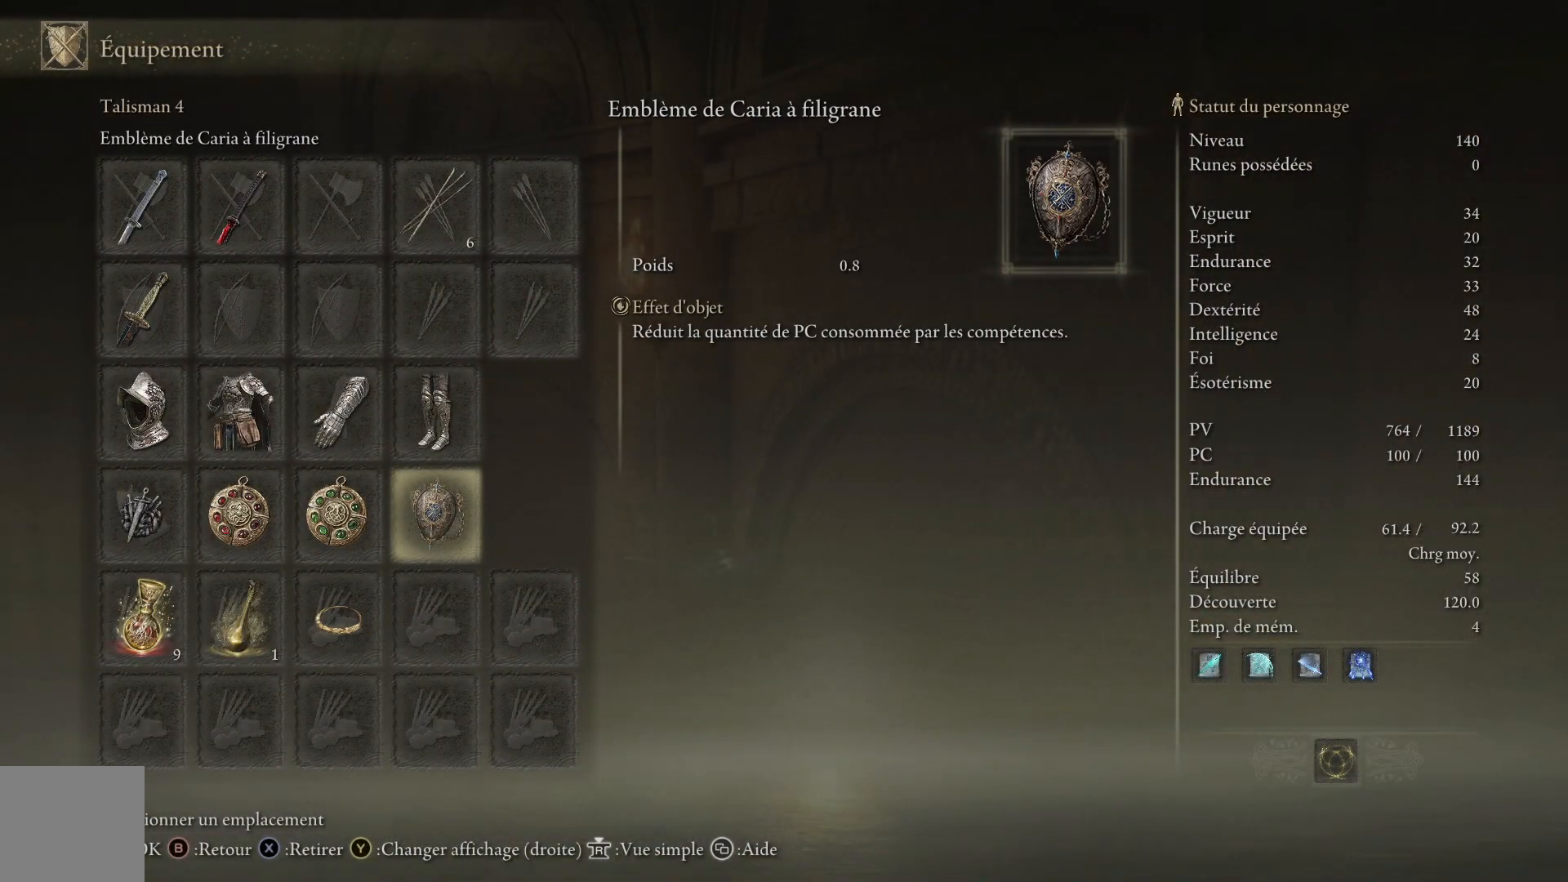
{"buttons": [], "left_stick": "up-left", "right_stick": "center", "events": []}
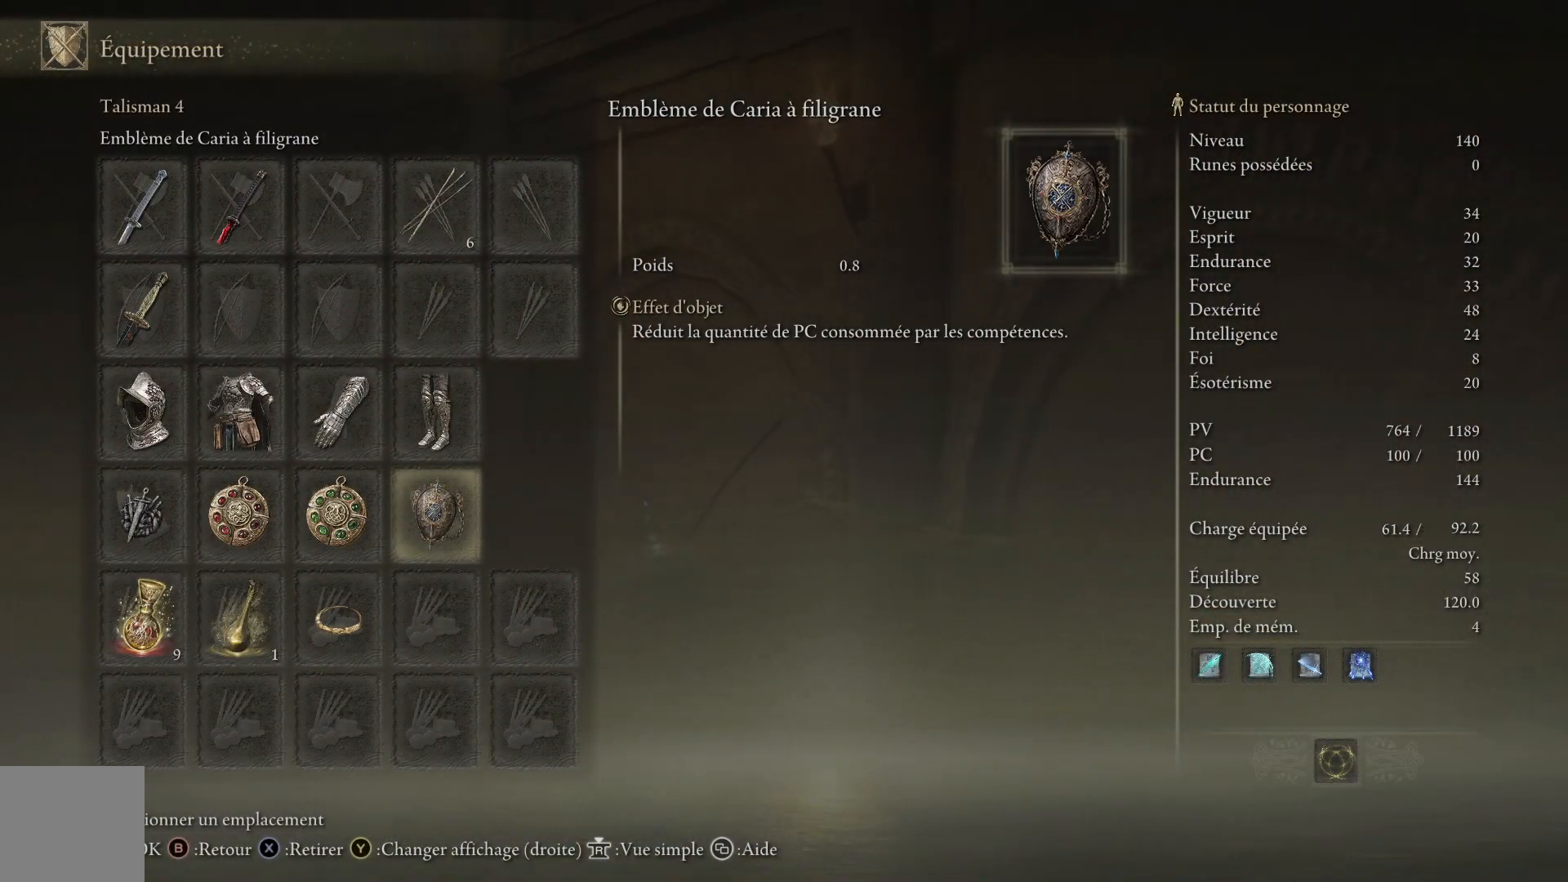
{"buttons": [], "left_stick": "up-left", "right_stick": "center", "events": []}
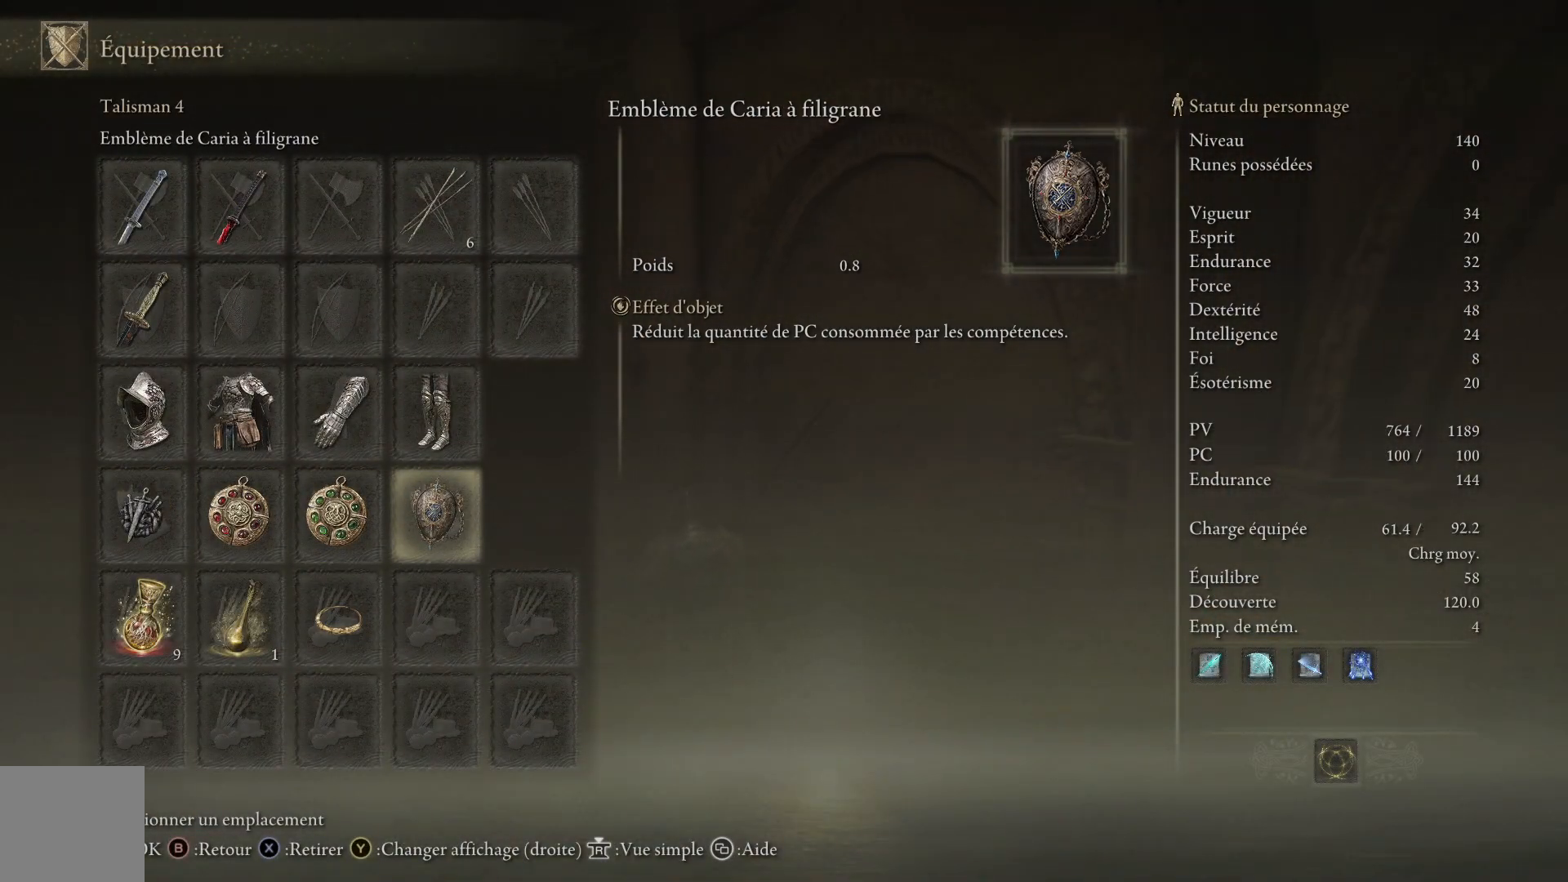
{"buttons": [], "left_stick": "up-left", "right_stick": "center", "events": []}
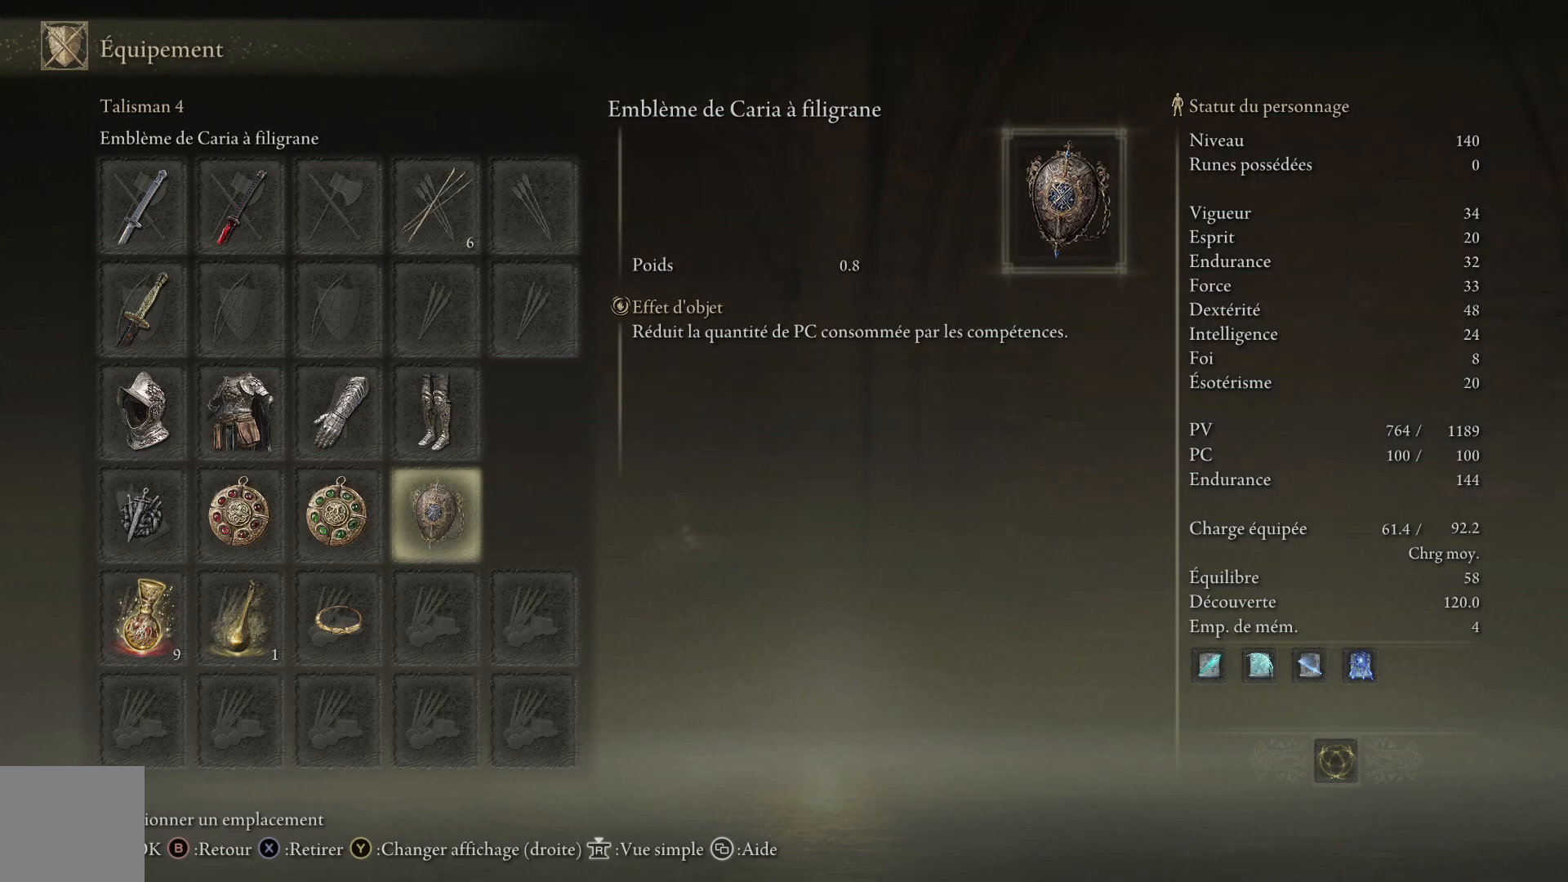
{"buttons": [], "left_stick": "up-left", "right_stick": "center", "events": []}
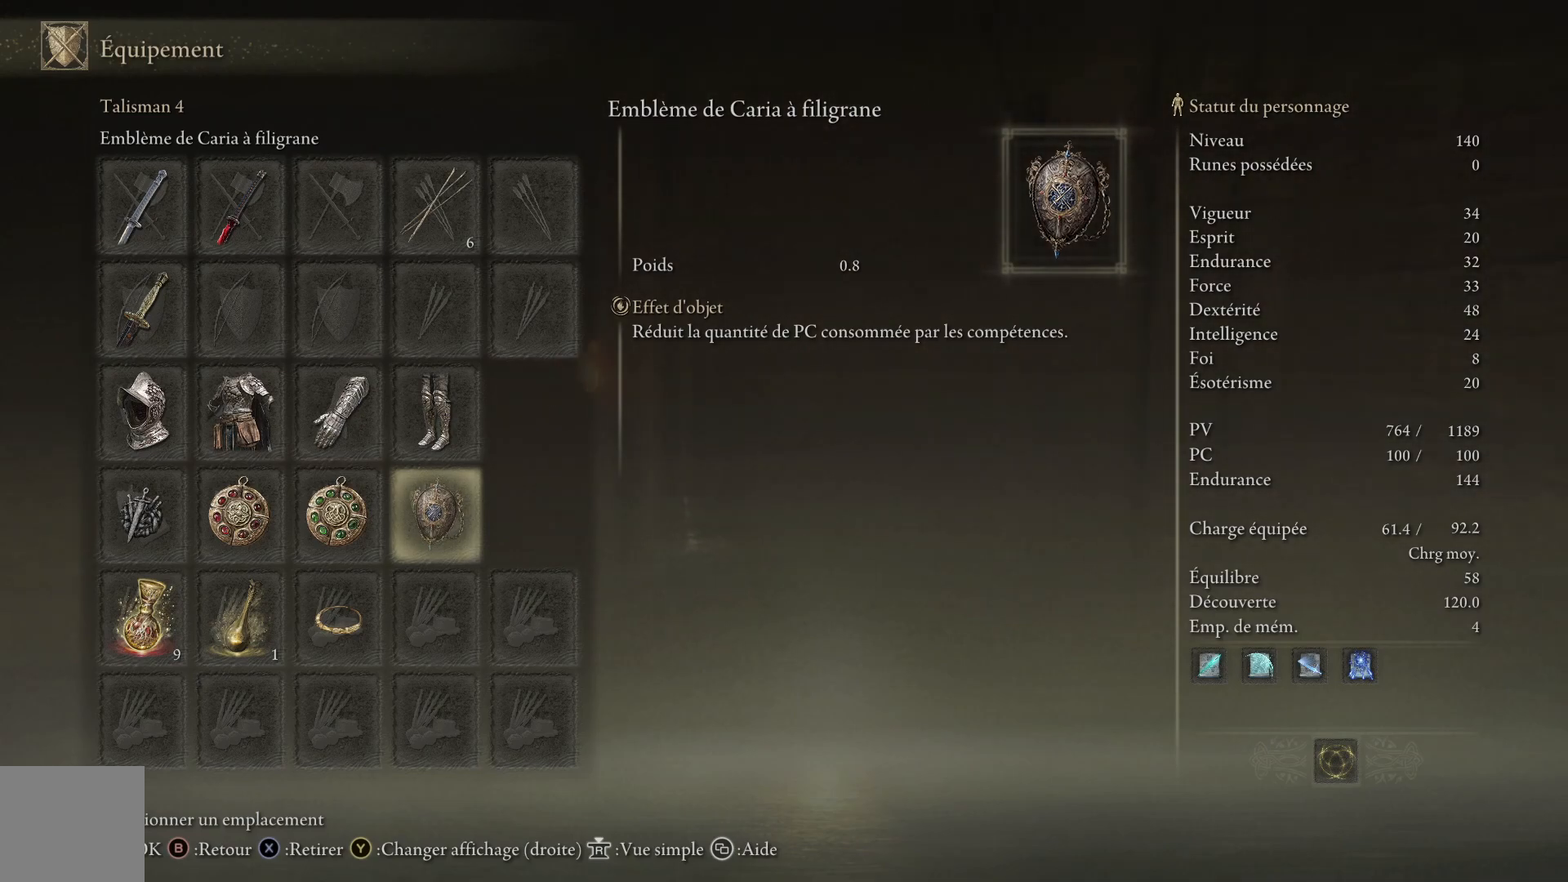
{"buttons": ["B"], "left_stick": "up-left", "right_stick": "center", "events": [[133, "B", "down"], [267, "B", "up"], [467, "B", "down"]]}
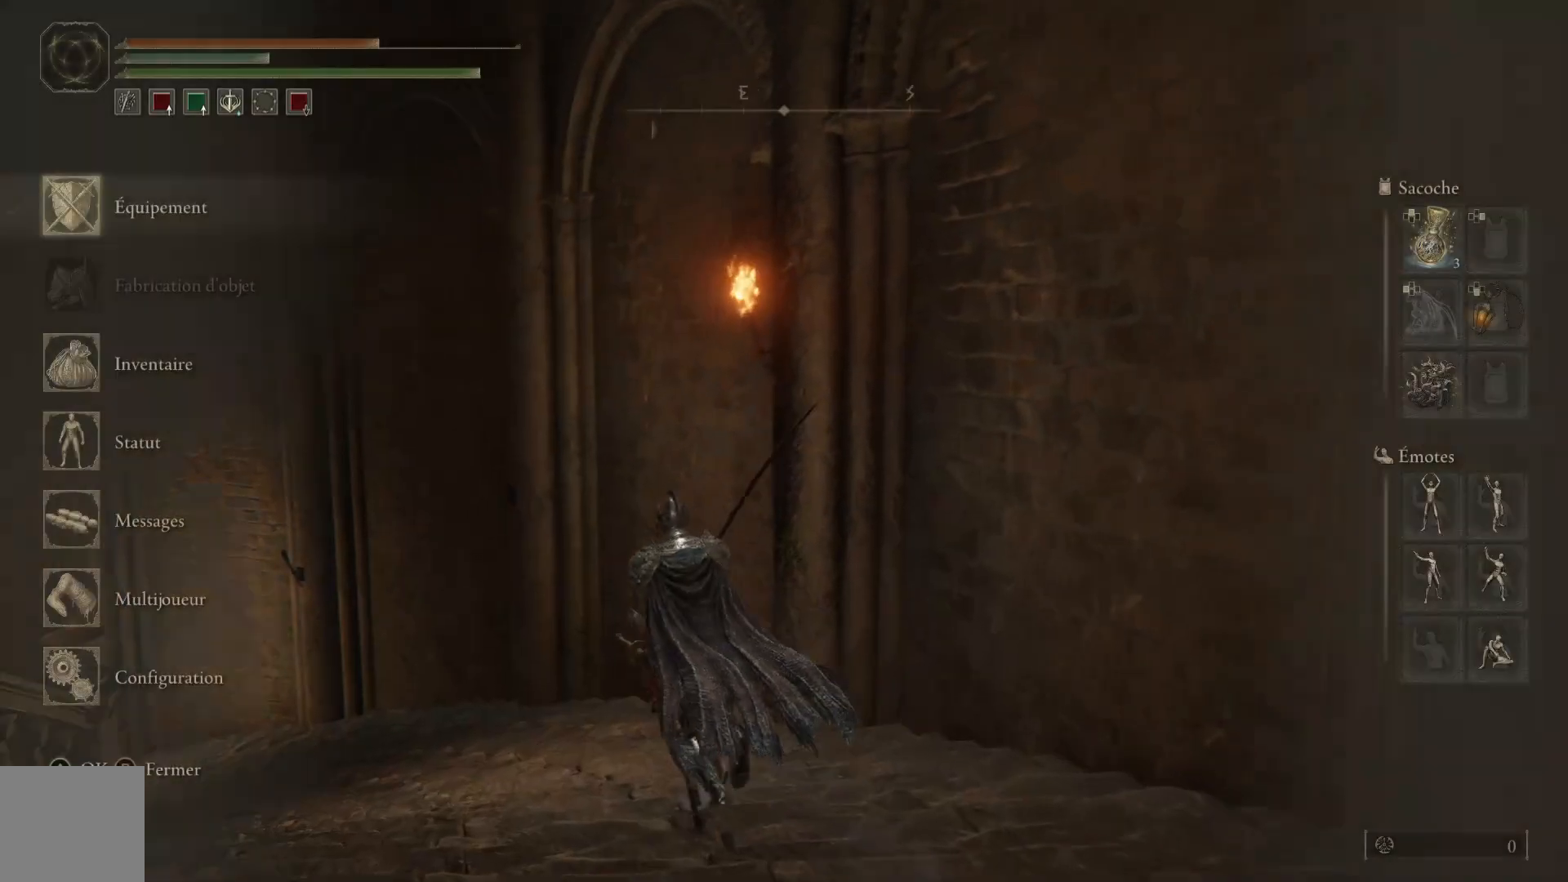
{"buttons": ["B"], "left_stick": "up-left", "right_stick": "center", "events": [[83, "B", "up"], [350, "B", "down"]]}
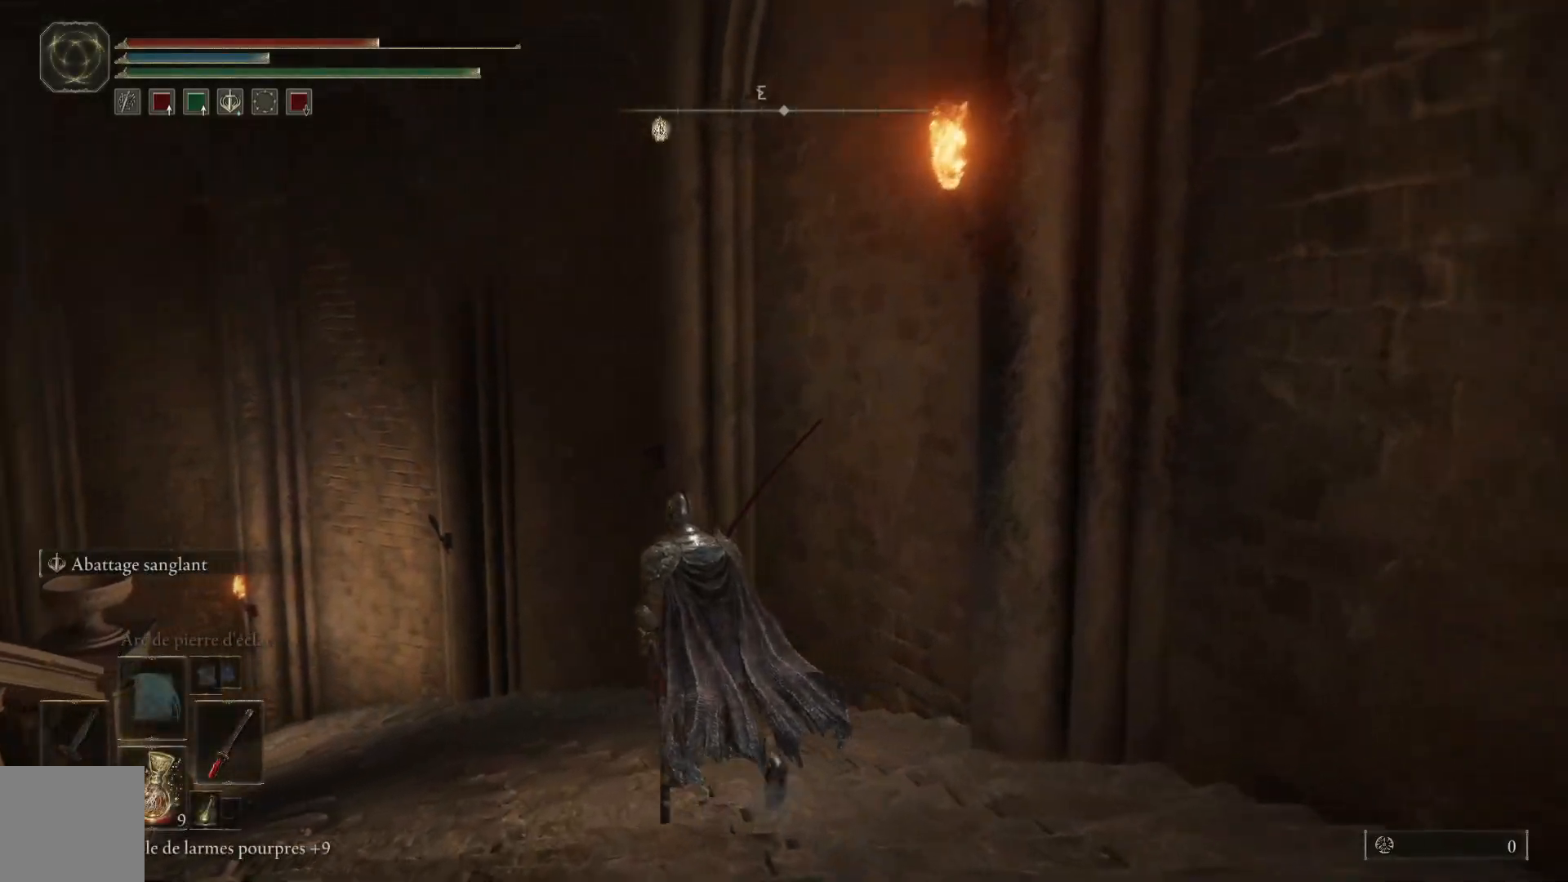
{"buttons": ["B"], "left_stick": "up-left", "right_stick": "center", "events": []}
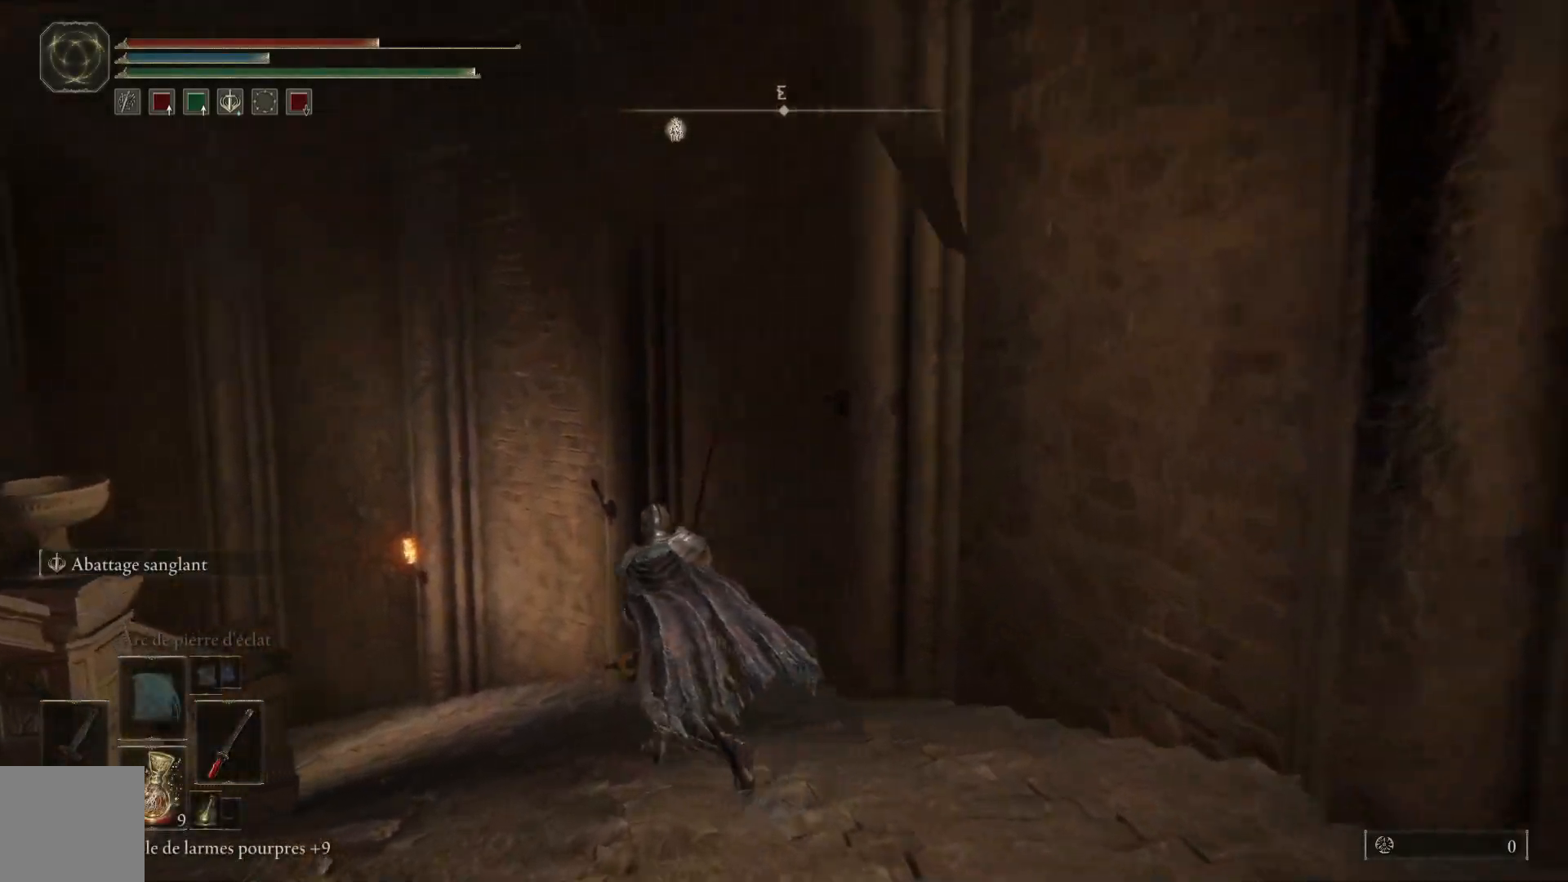
{"buttons": ["A", "B"], "left_stick": "up-left", "right_stick": "center", "events": [[350, "A", "down"]]}
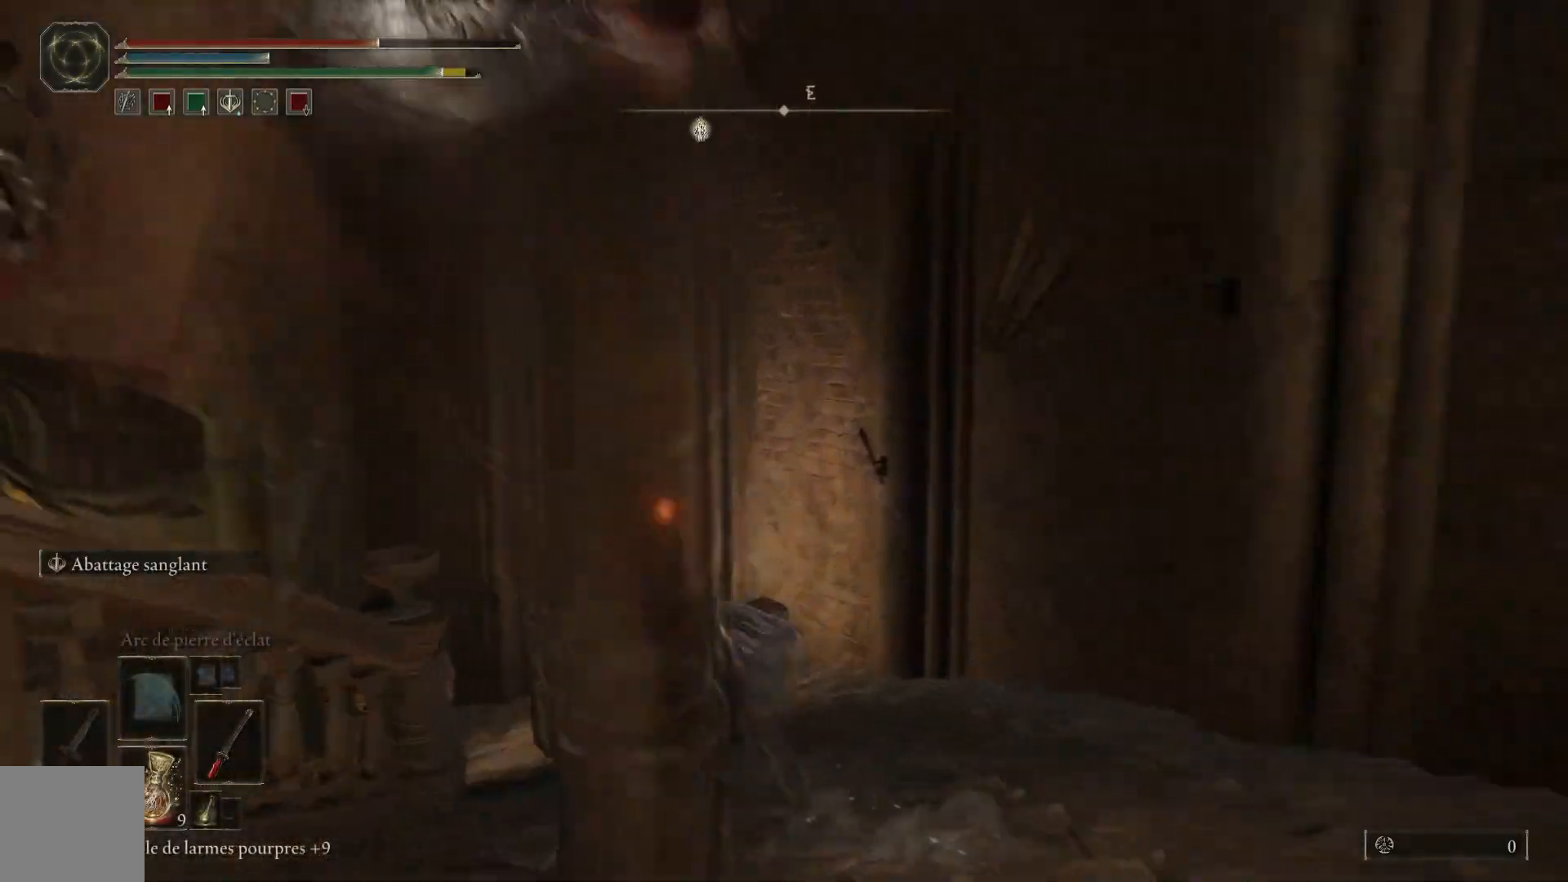
{"buttons": [], "left_stick": "left", "right_stick": "down-left", "events": [[17, "A", "up"], [100, "left_stick", "left"], [117, "B", "up"], [317, "right_stick", "down-left"]]}
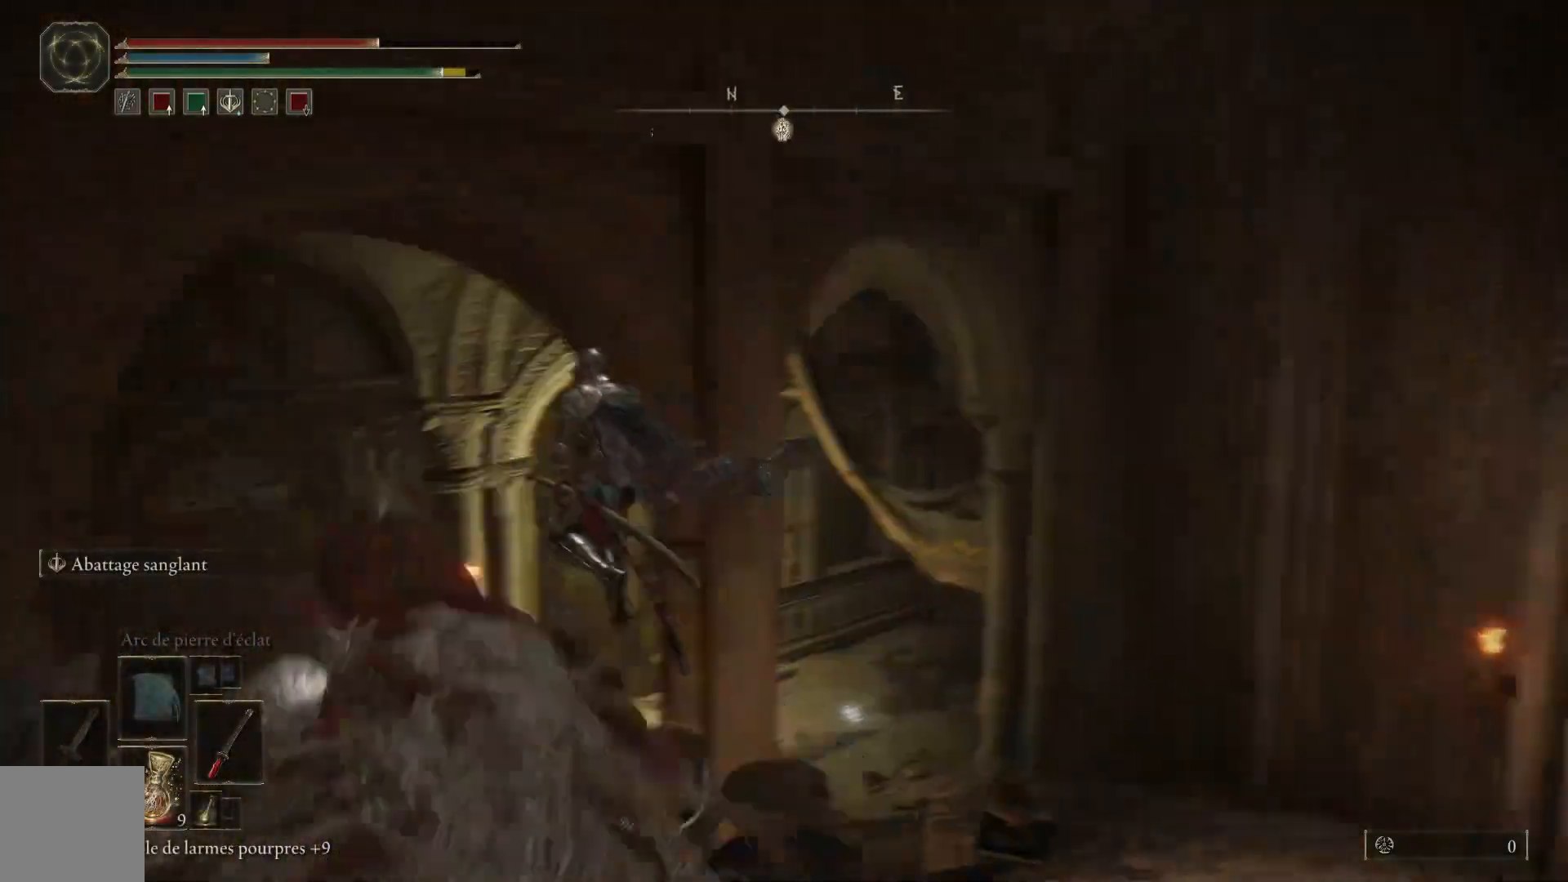
{"buttons": [], "left_stick": "up", "right_stick": "center", "events": [[33, "left_stick", "center"], [100, "right_stick", "center"], [167, "left_stick", "up"]]}
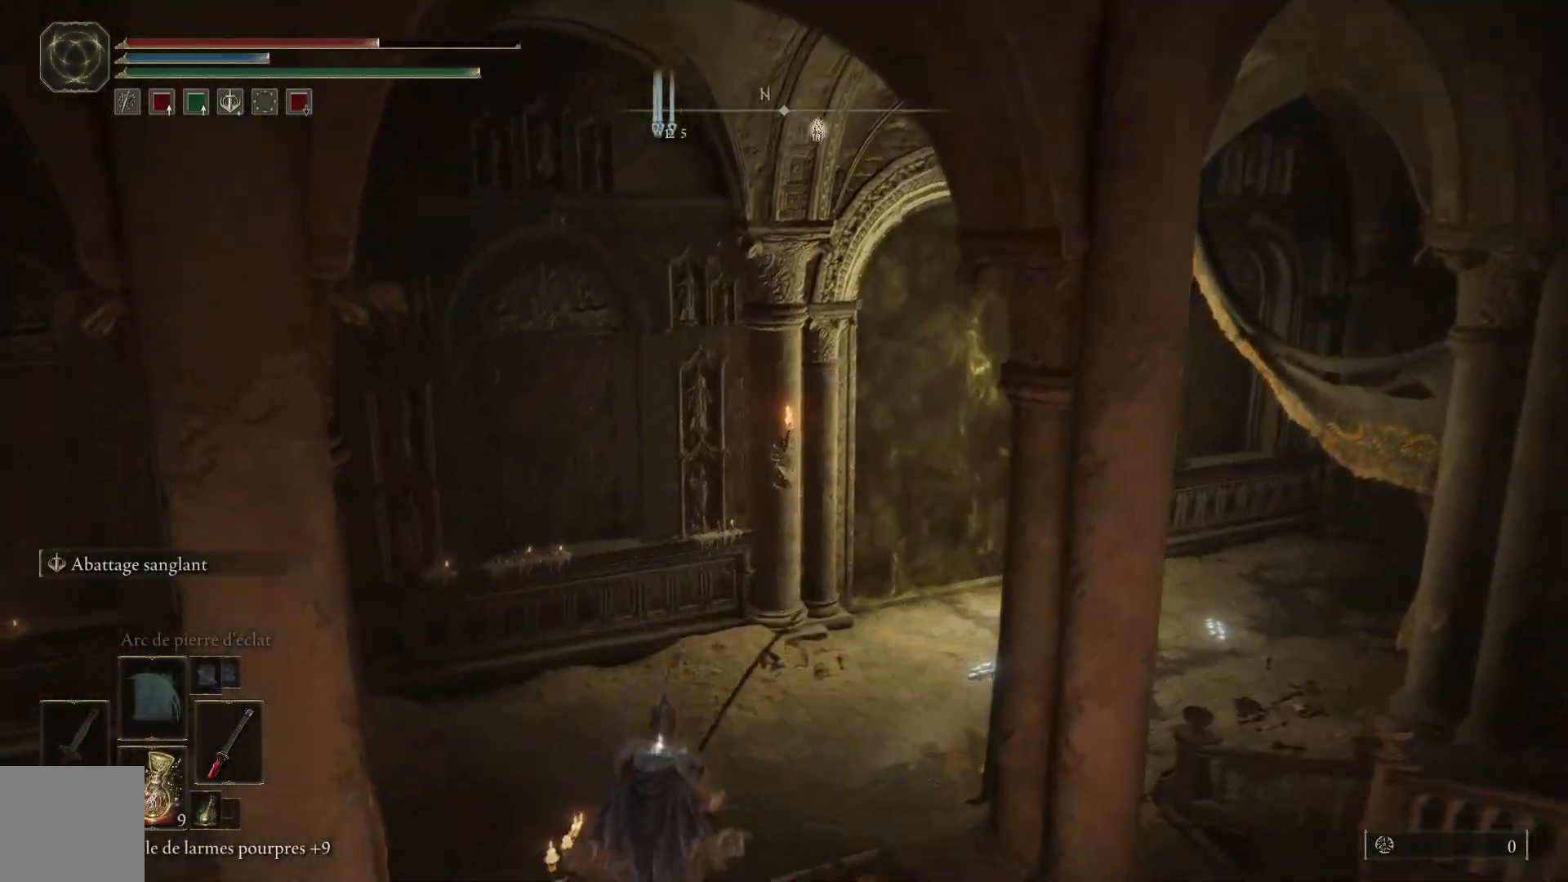
{"buttons": ["B"], "left_stick": "up", "right_stick": "center", "events": [[117, "B", "down"]]}
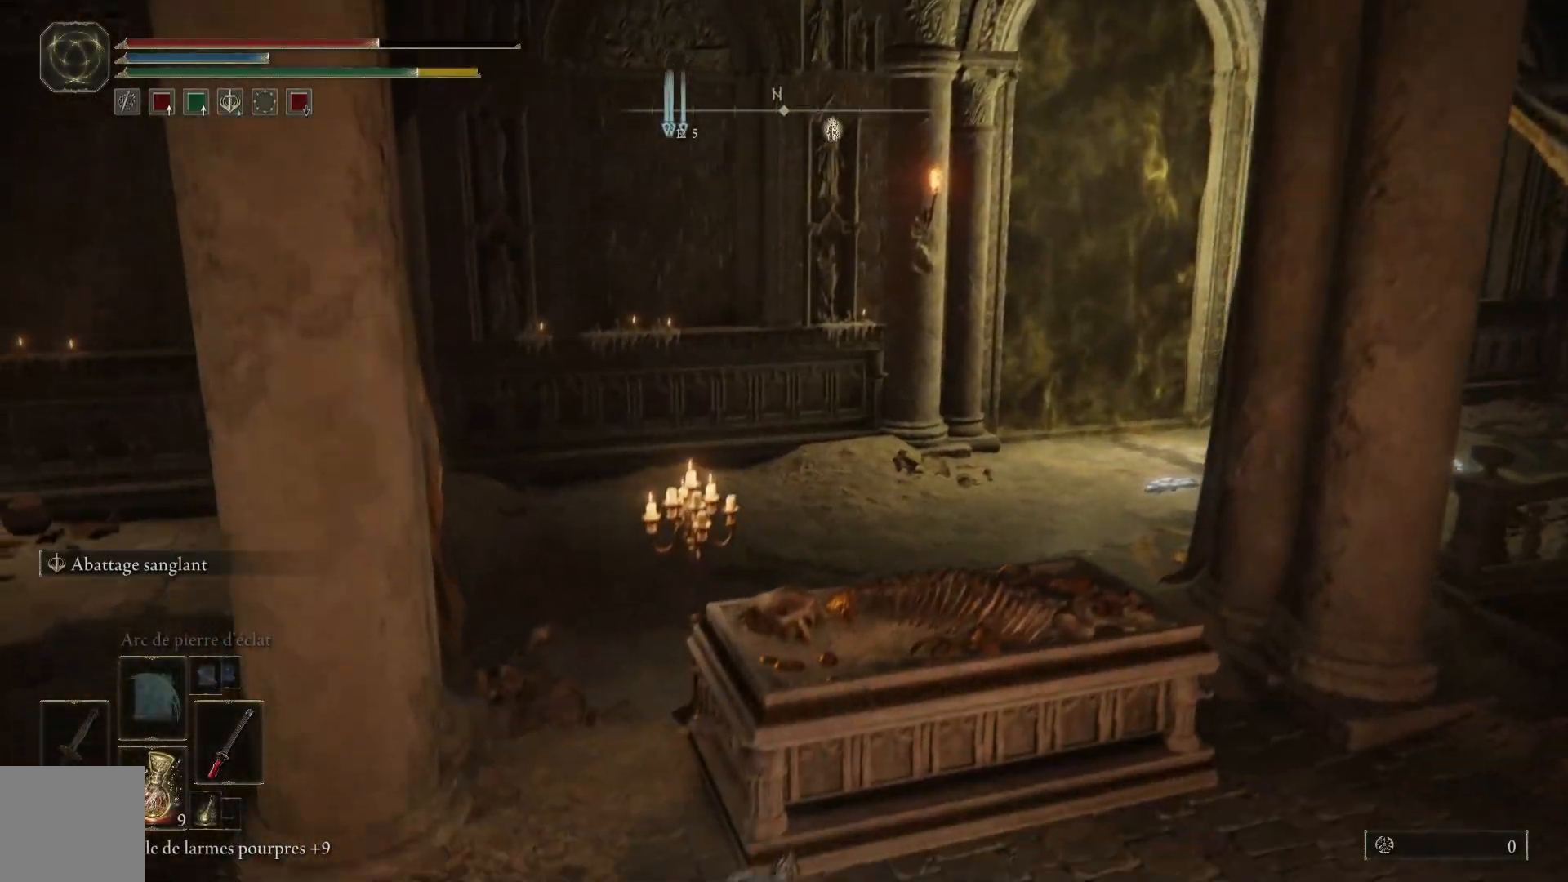
{"buttons": ["B"], "left_stick": "up", "right_stick": "center", "events": []}
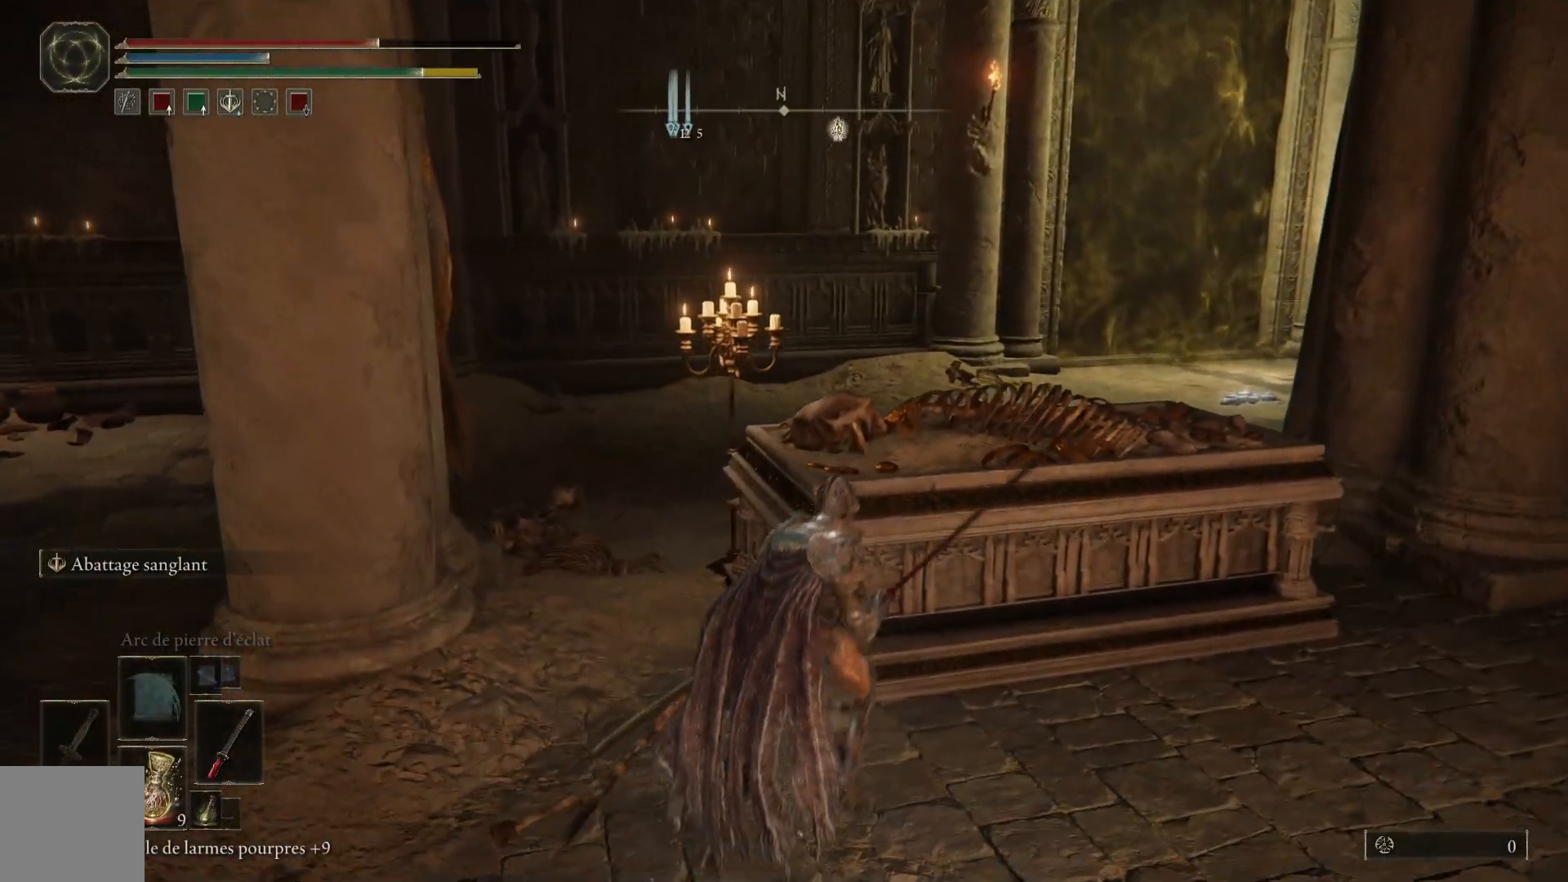
{"buttons": ["B"], "left_stick": "up-left", "right_stick": "center", "events": [[167, "left_stick", "up-left"]]}
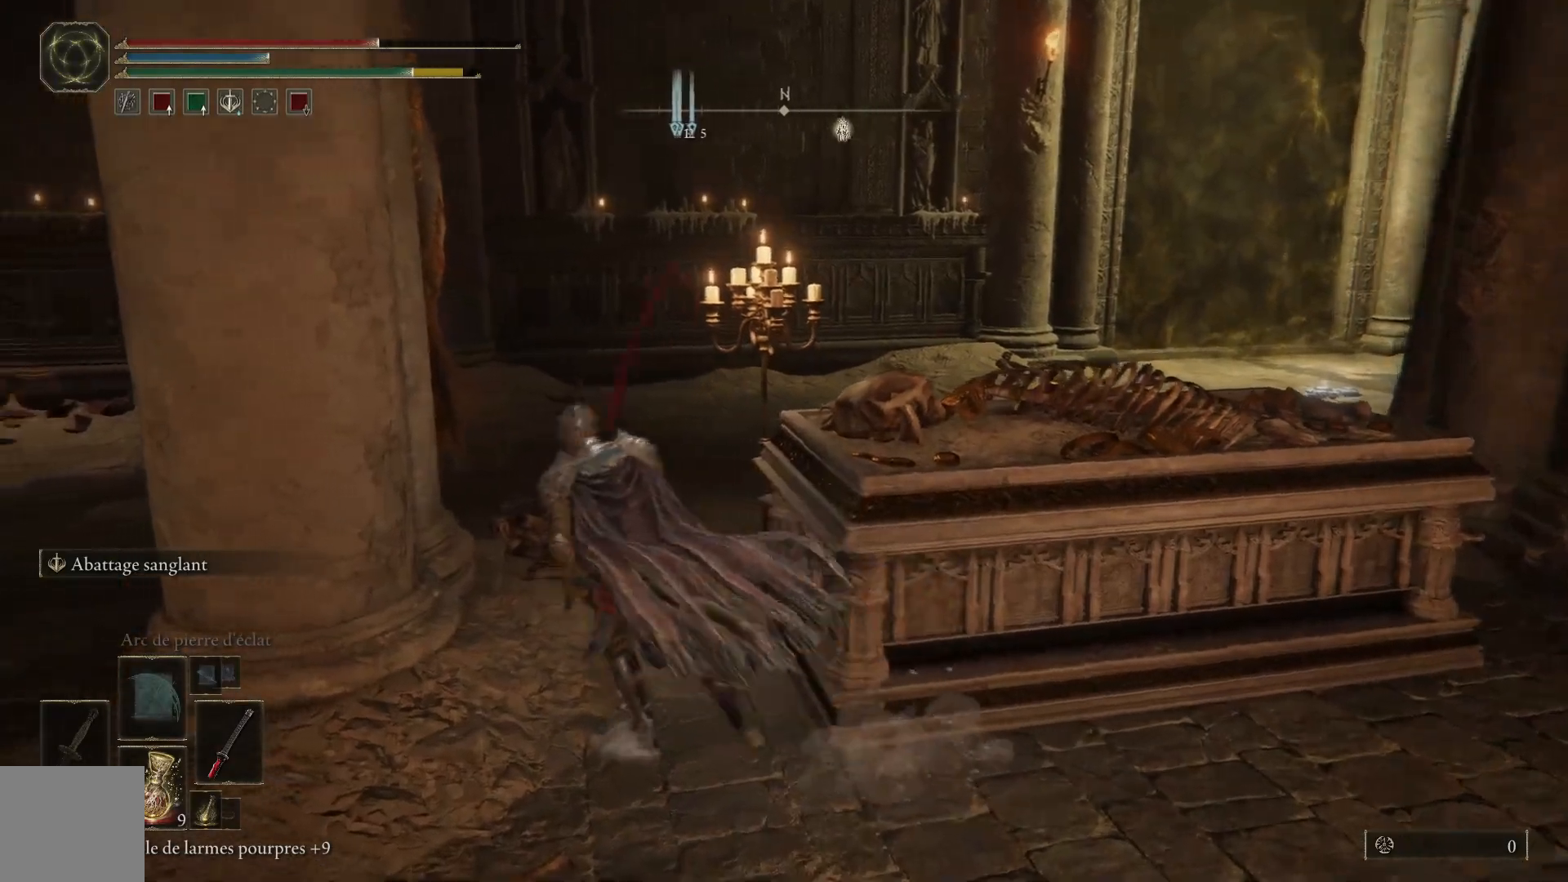
{"buttons": ["B"], "left_stick": "up-right", "right_stick": "center", "events": [[100, "left_stick", "up"], [250, "left_stick", "up-right"]]}
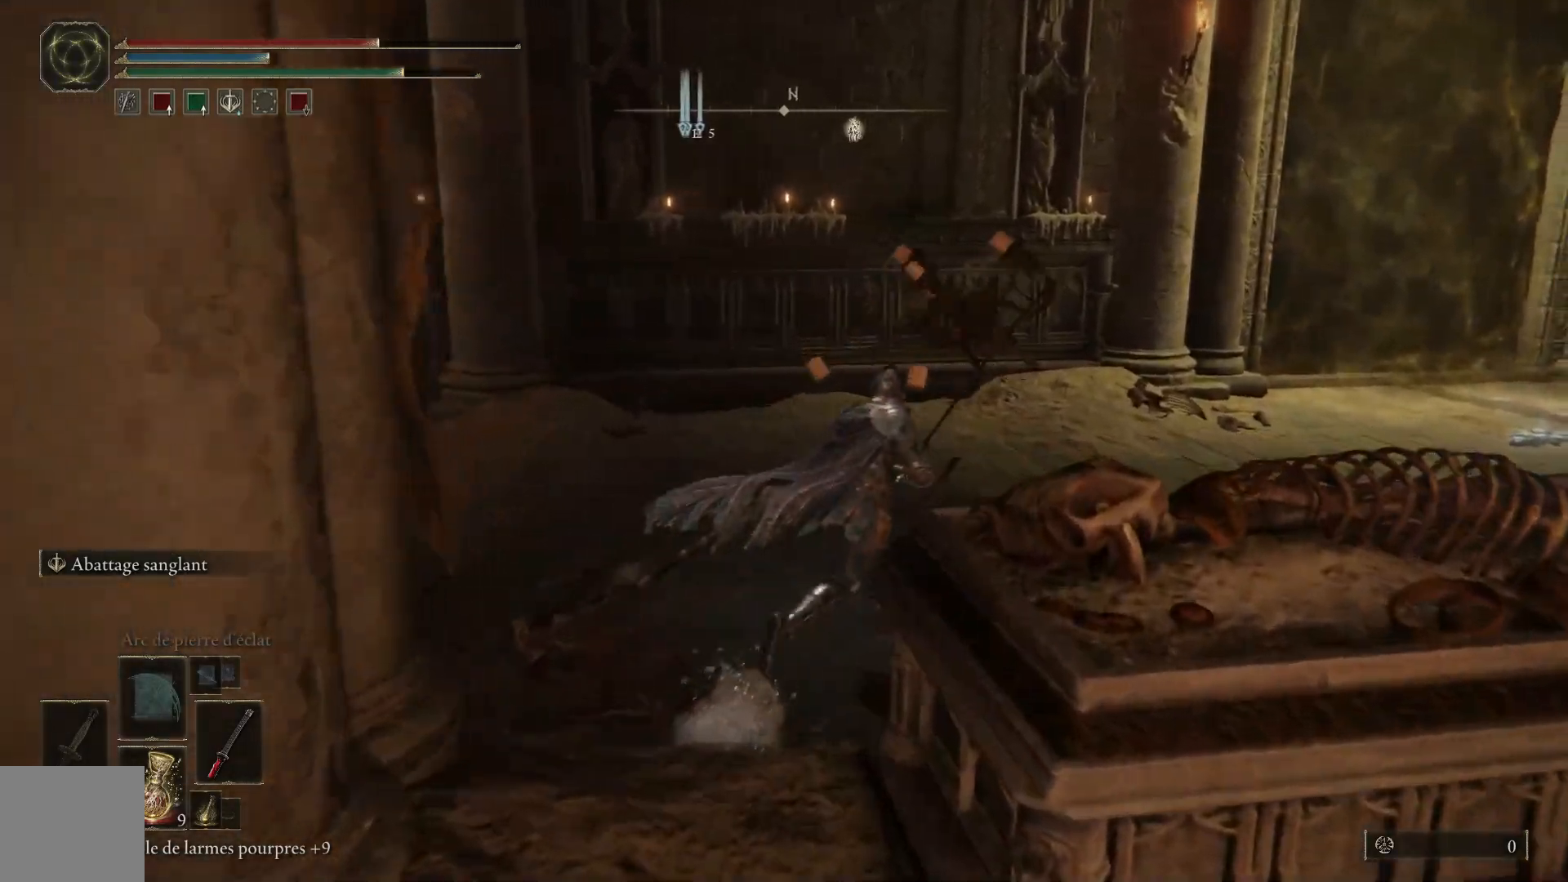
{"buttons": ["B"], "left_stick": "up-right", "right_stick": "center", "events": []}
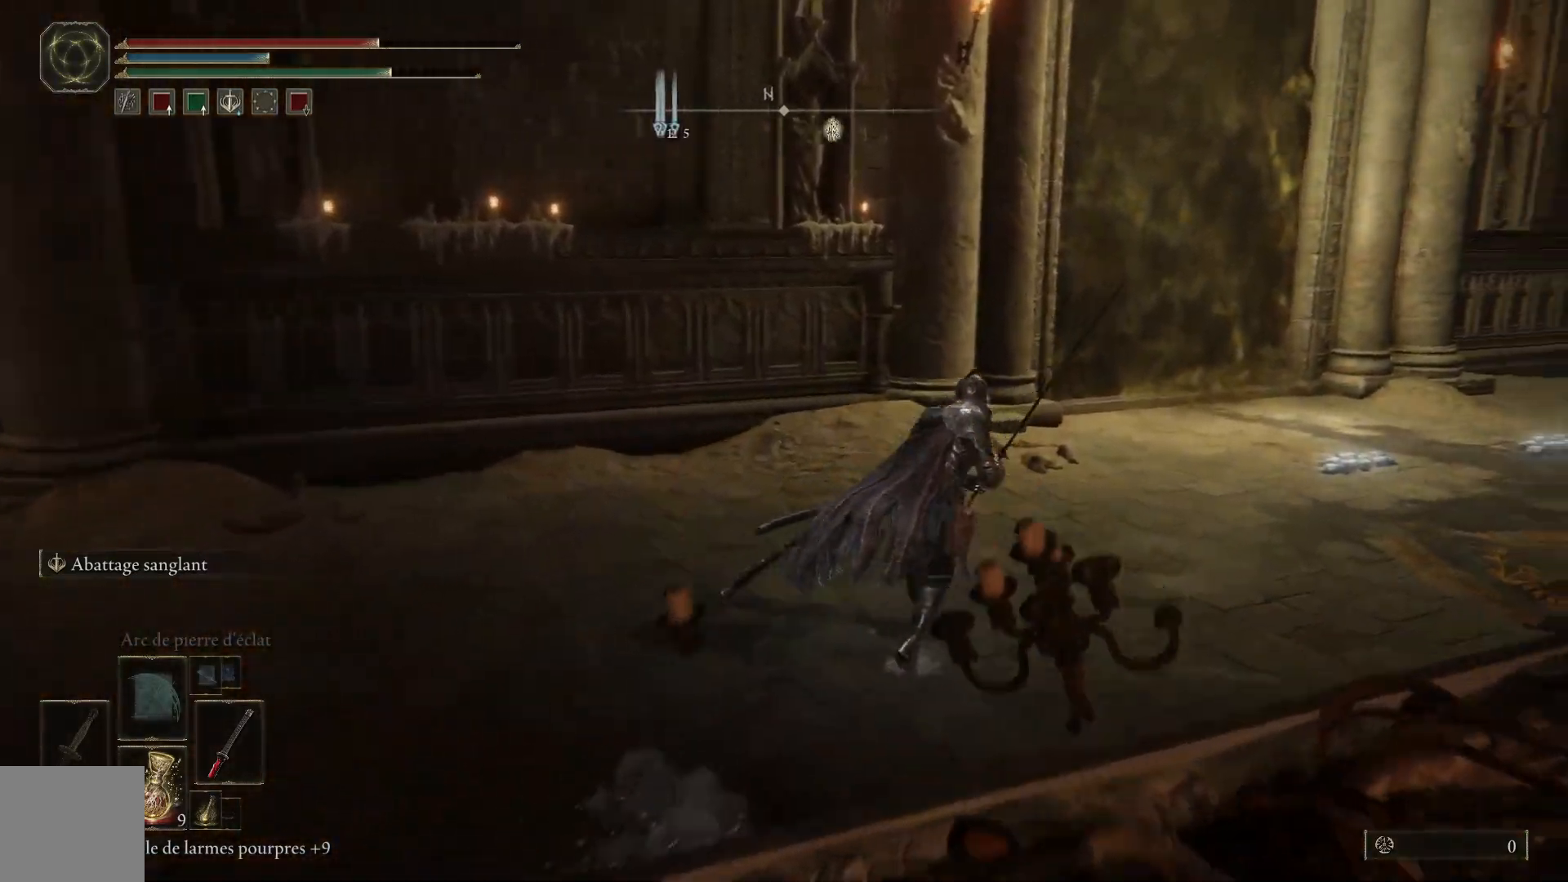
{"buttons": ["B"], "left_stick": "up", "right_stick": "center", "events": [[483, "left_stick", "up"]]}